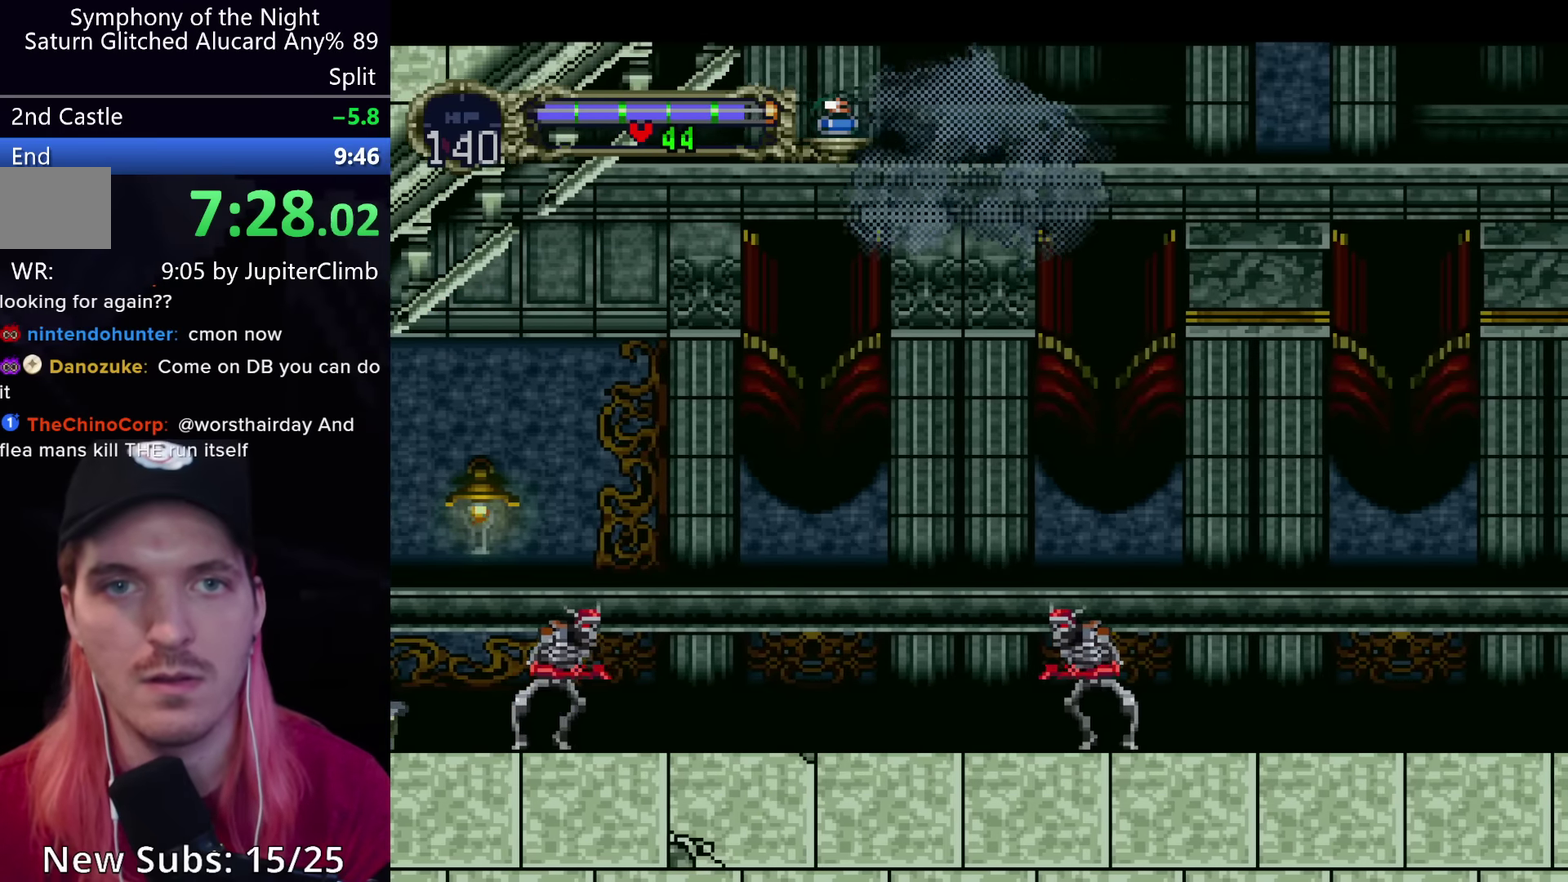
Gameplay with a controller (Xbox layout); each line is a JSON object with the inputs held at the frame after it. "events" lists button and stick changes between this image and that frame as [ms after this image, input, new state], when the widget could be followed in between. Not read: L3 R3 right_stick.
{"buttons": ["R1"], "left_stick": "center", "events": [[100, "R1", "down"], [167, "R1", "up"], [233, "R1", "down"], [317, "R1", "up"], [367, "R1", "down"]]}
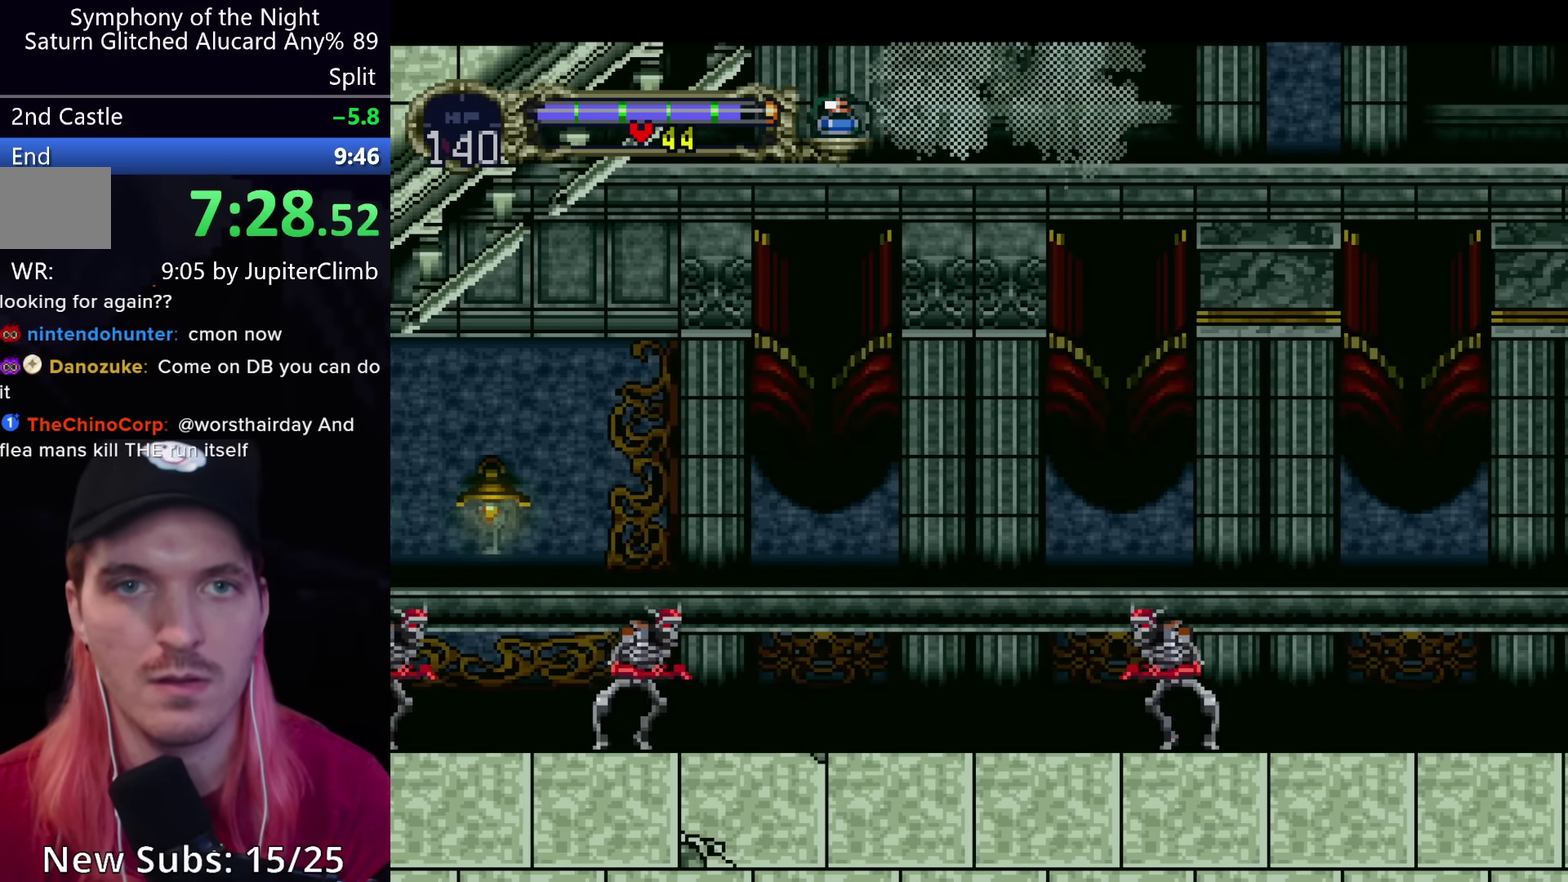
{"buttons": [], "left_stick": "center", "events": [[117, "R1", "up"]]}
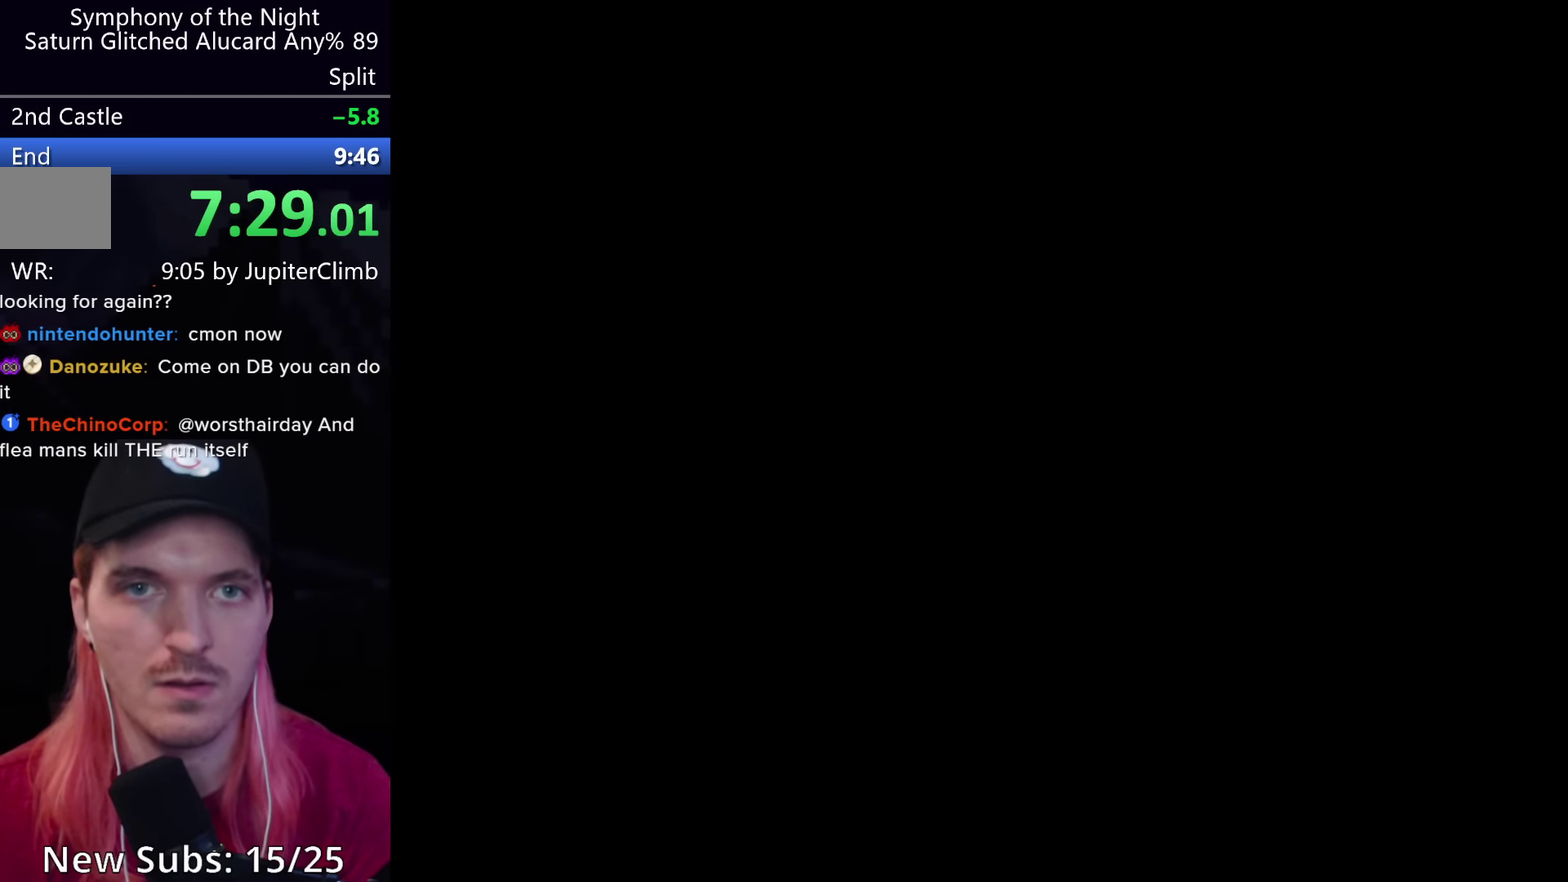
{"buttons": [], "left_stick": "center", "events": []}
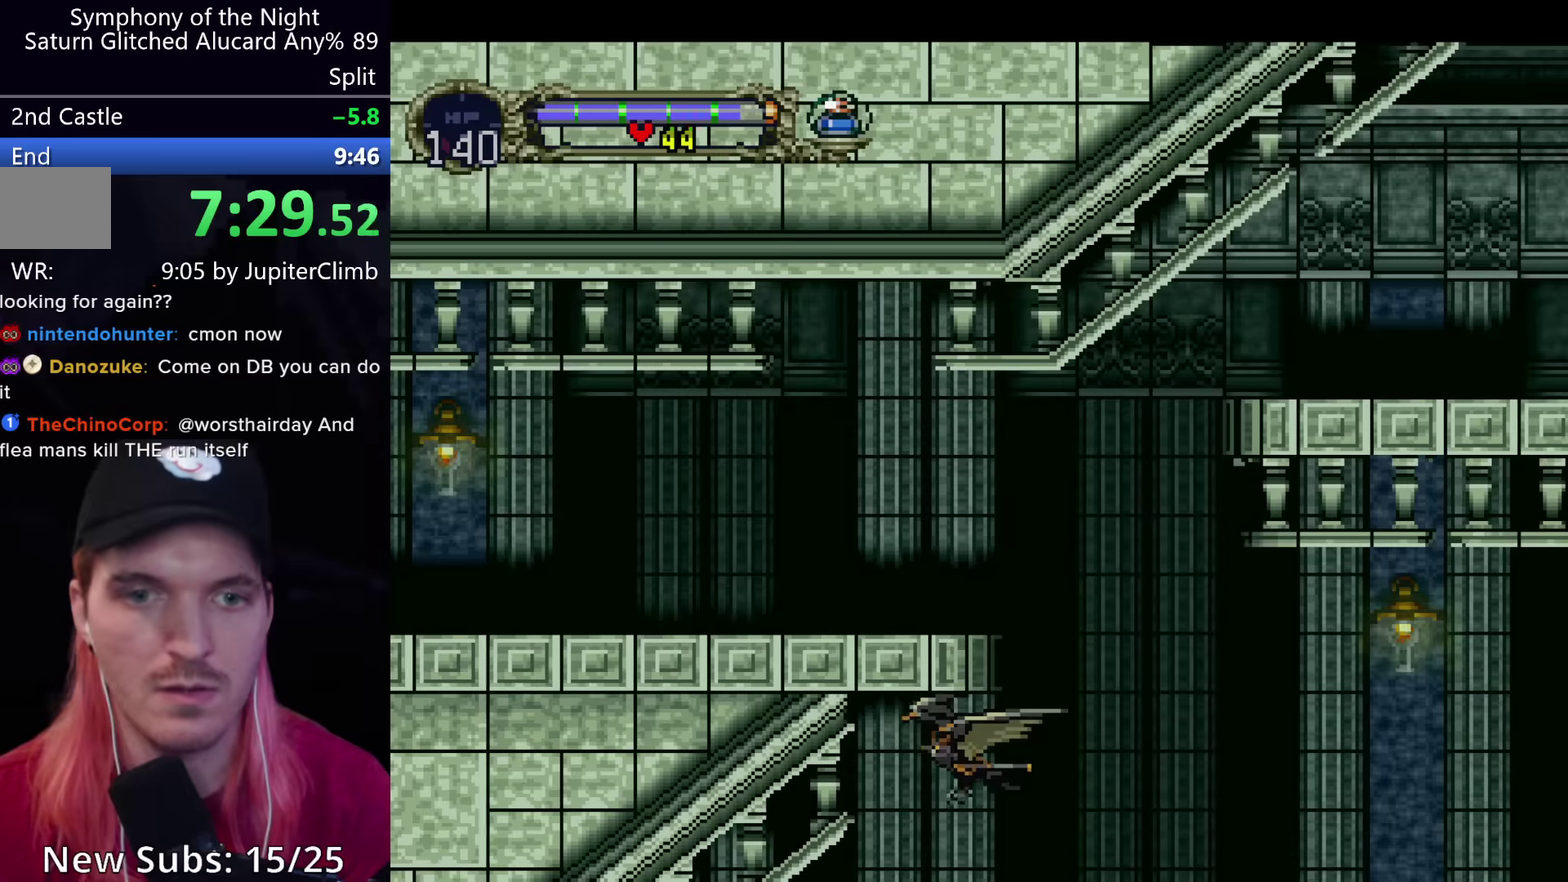
{"buttons": [], "left_stick": "center", "events": []}
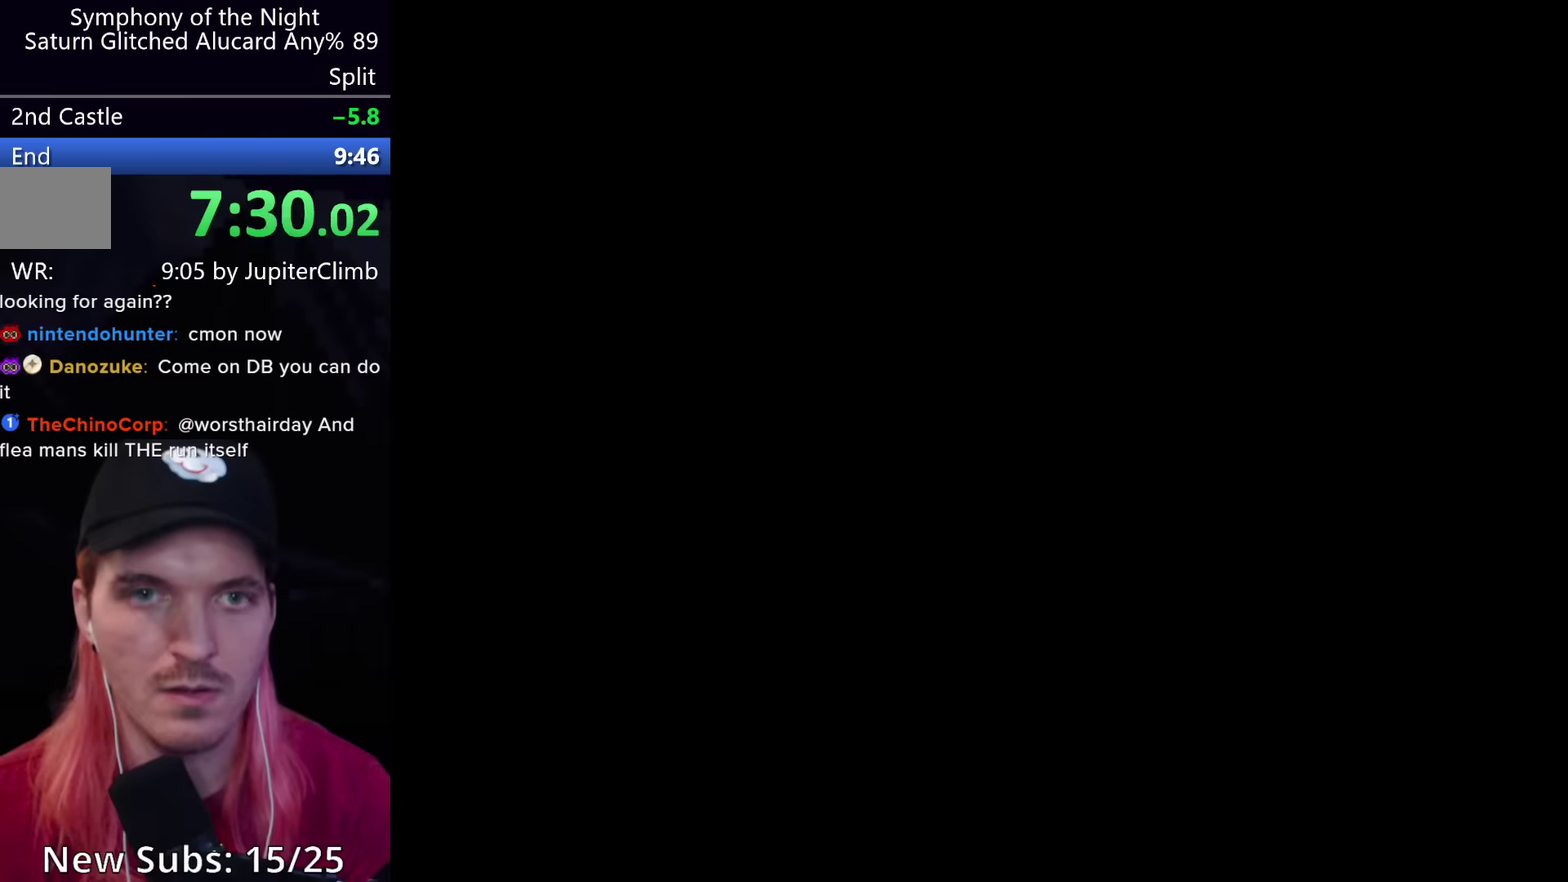
{"buttons": [], "left_stick": "center", "events": []}
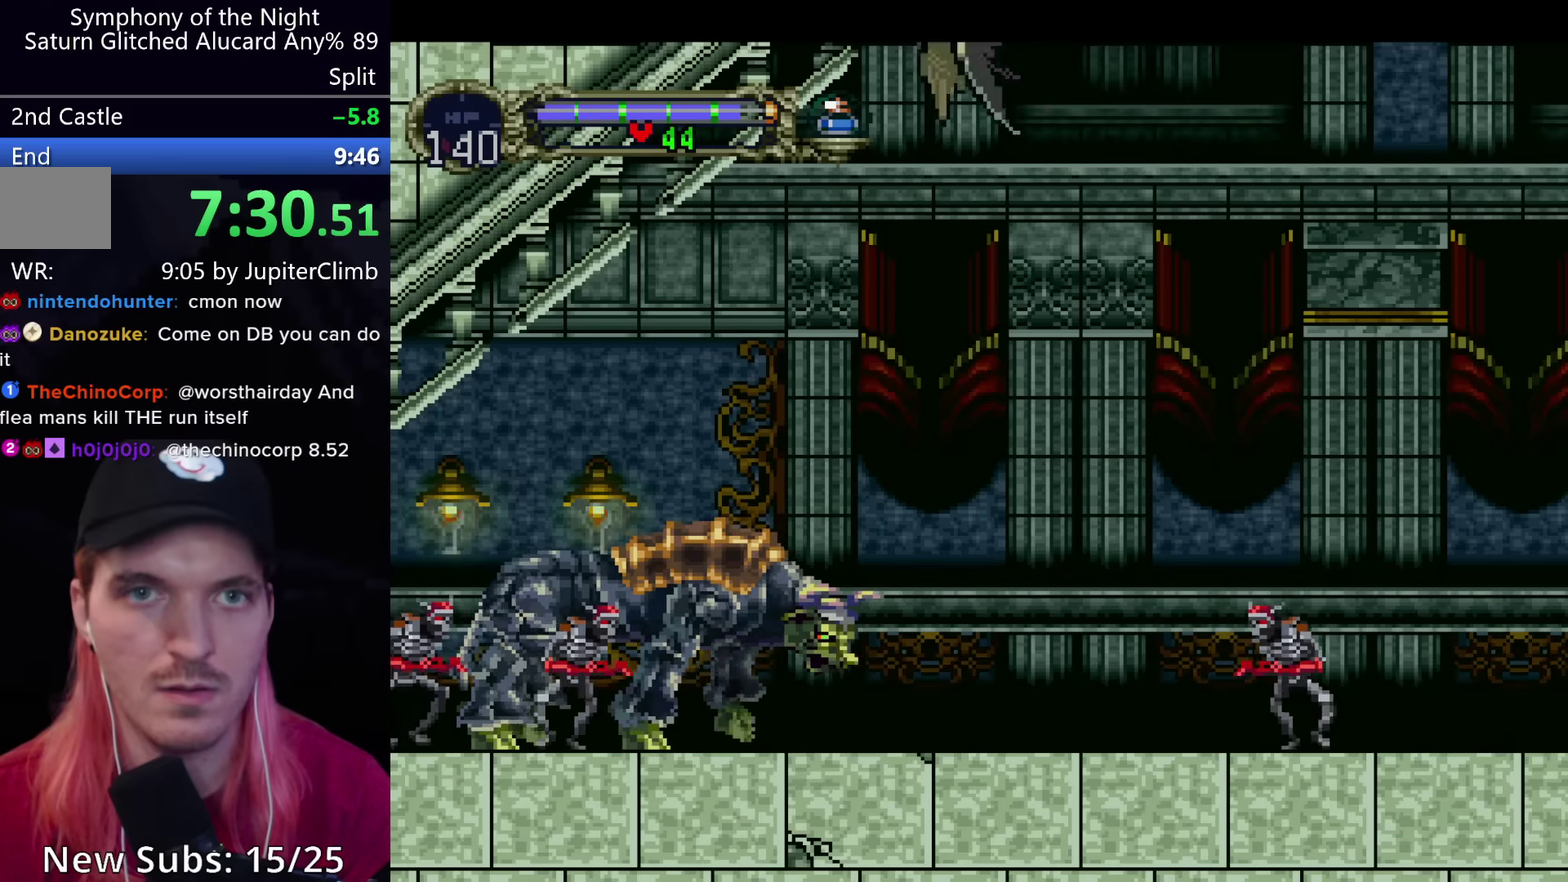
{"buttons": [], "left_stick": "center", "events": []}
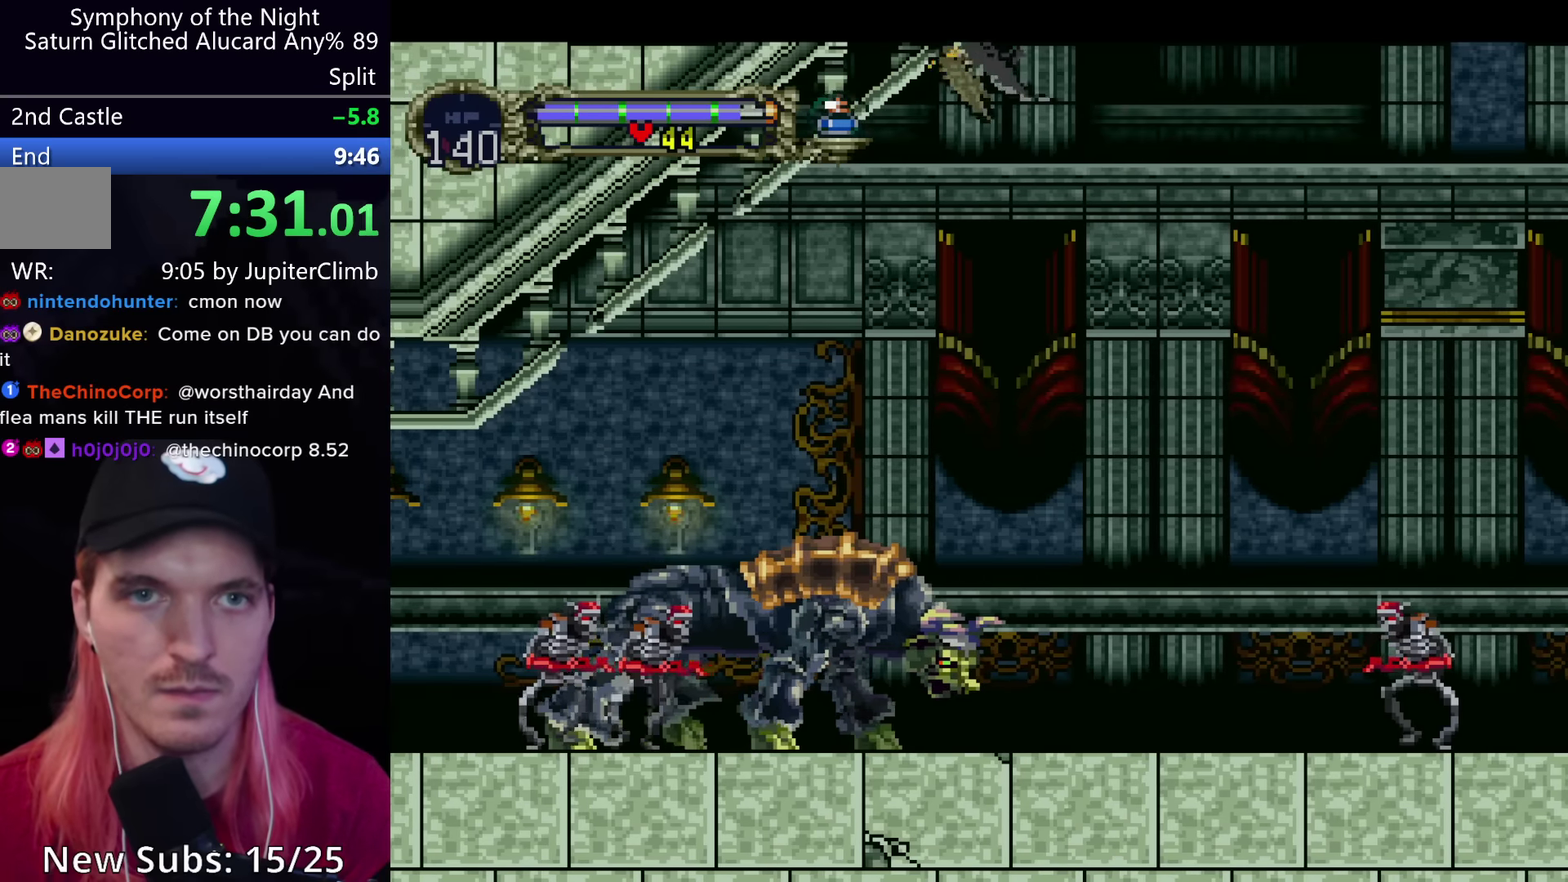
{"buttons": [], "left_stick": "center", "events": []}
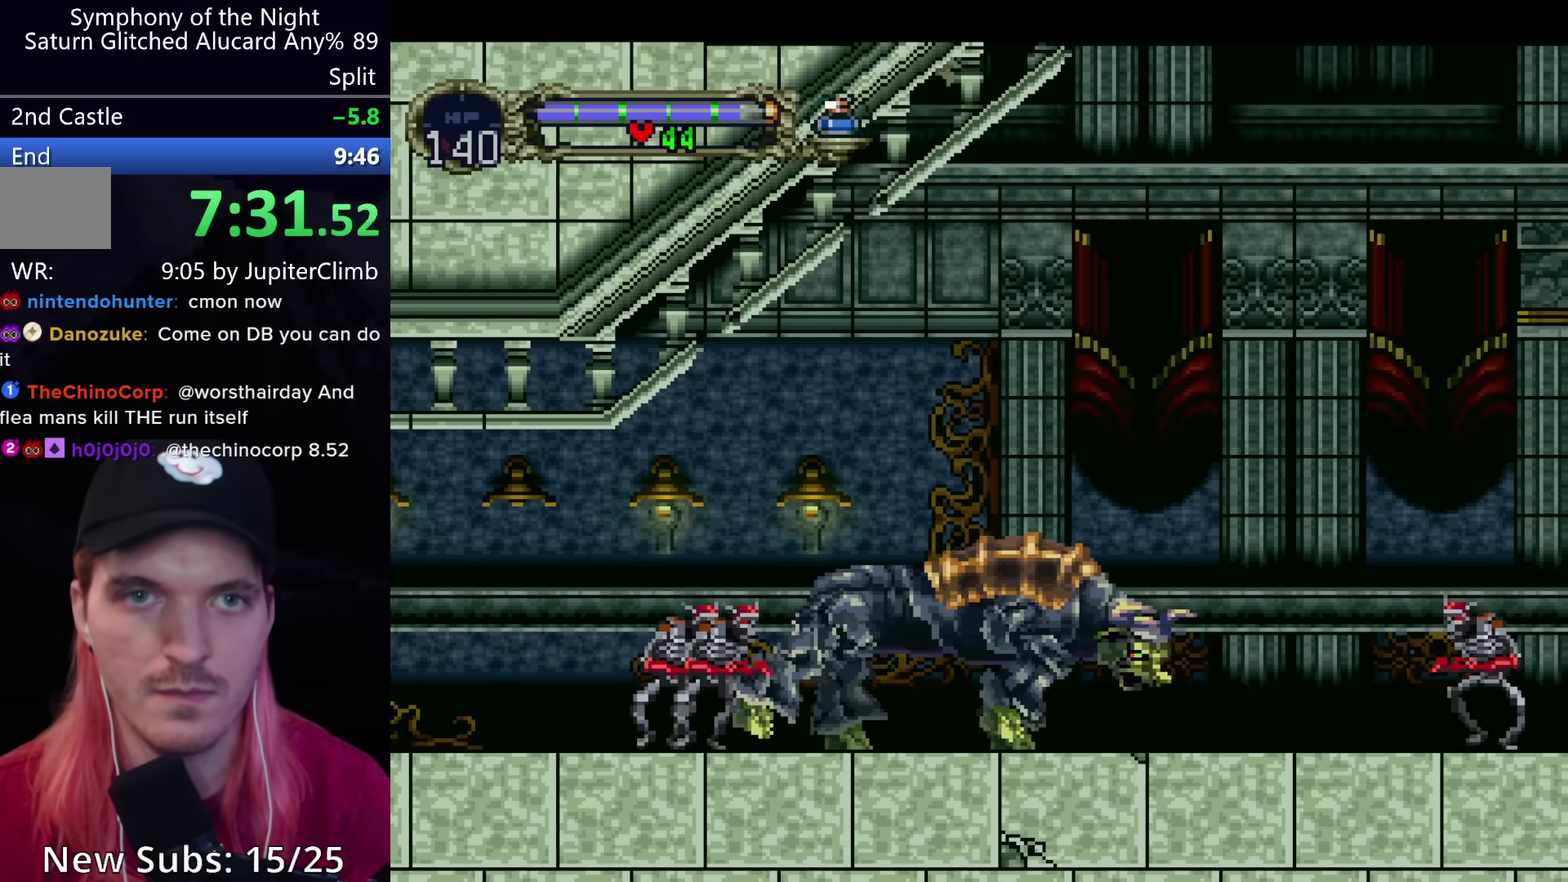
{"buttons": ["A"], "left_stick": "center", "events": [[467, "A", "down"]]}
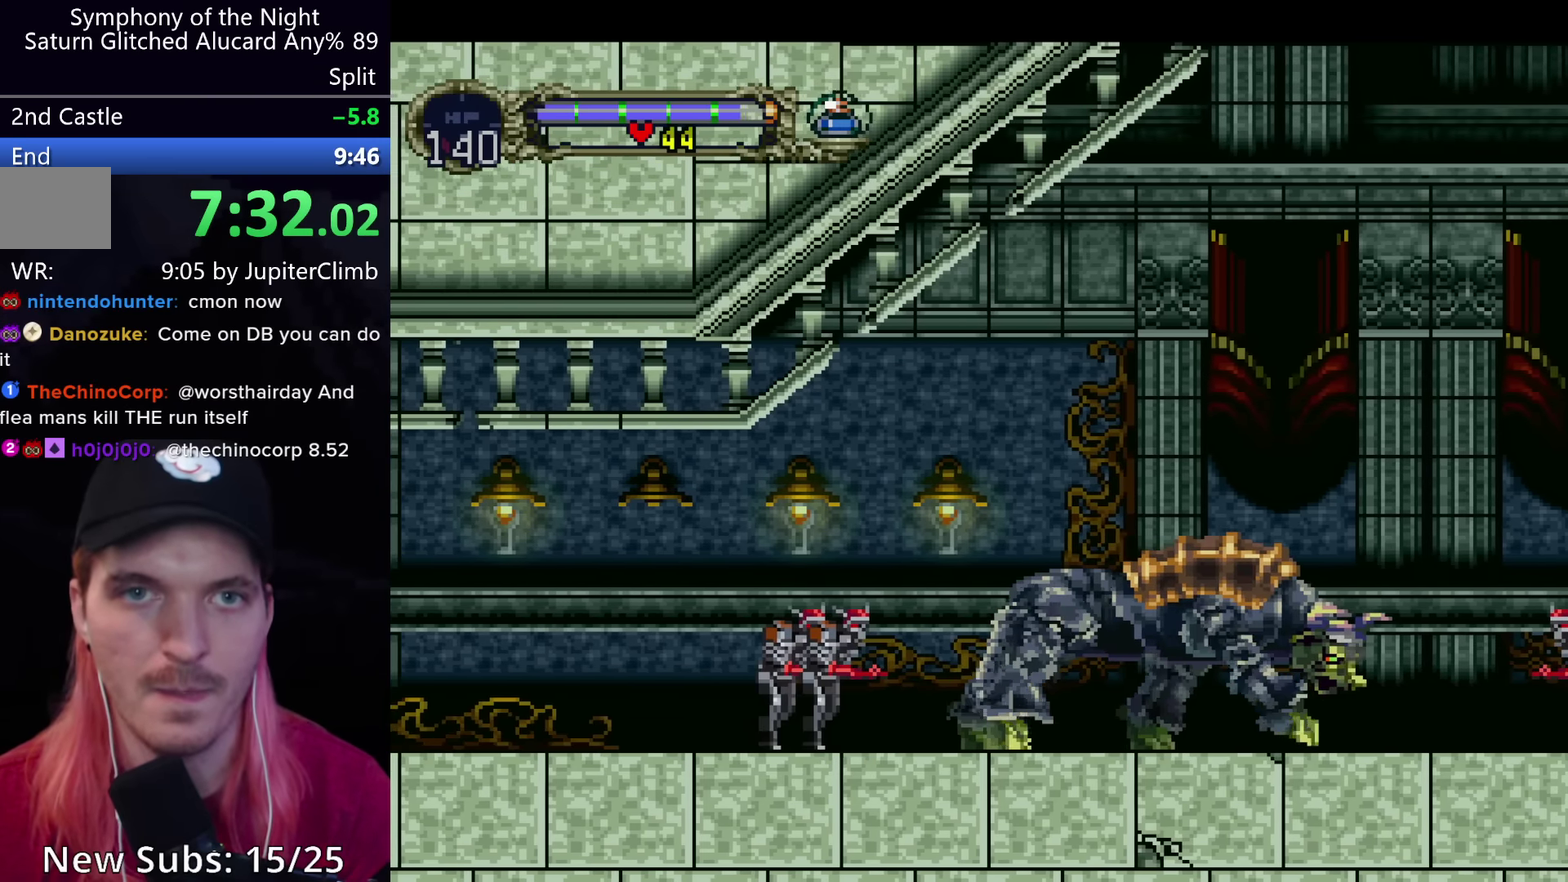
{"buttons": [], "left_stick": "center", "events": [[67, "left_stick", "up"], [167, "left_stick", "up-right"], [250, "left_stick", "down-right"], [300, "left_stick", "down"], [350, "left_stick", "down-left"], [450, "left_stick", "center"], [467, "A", "up"]]}
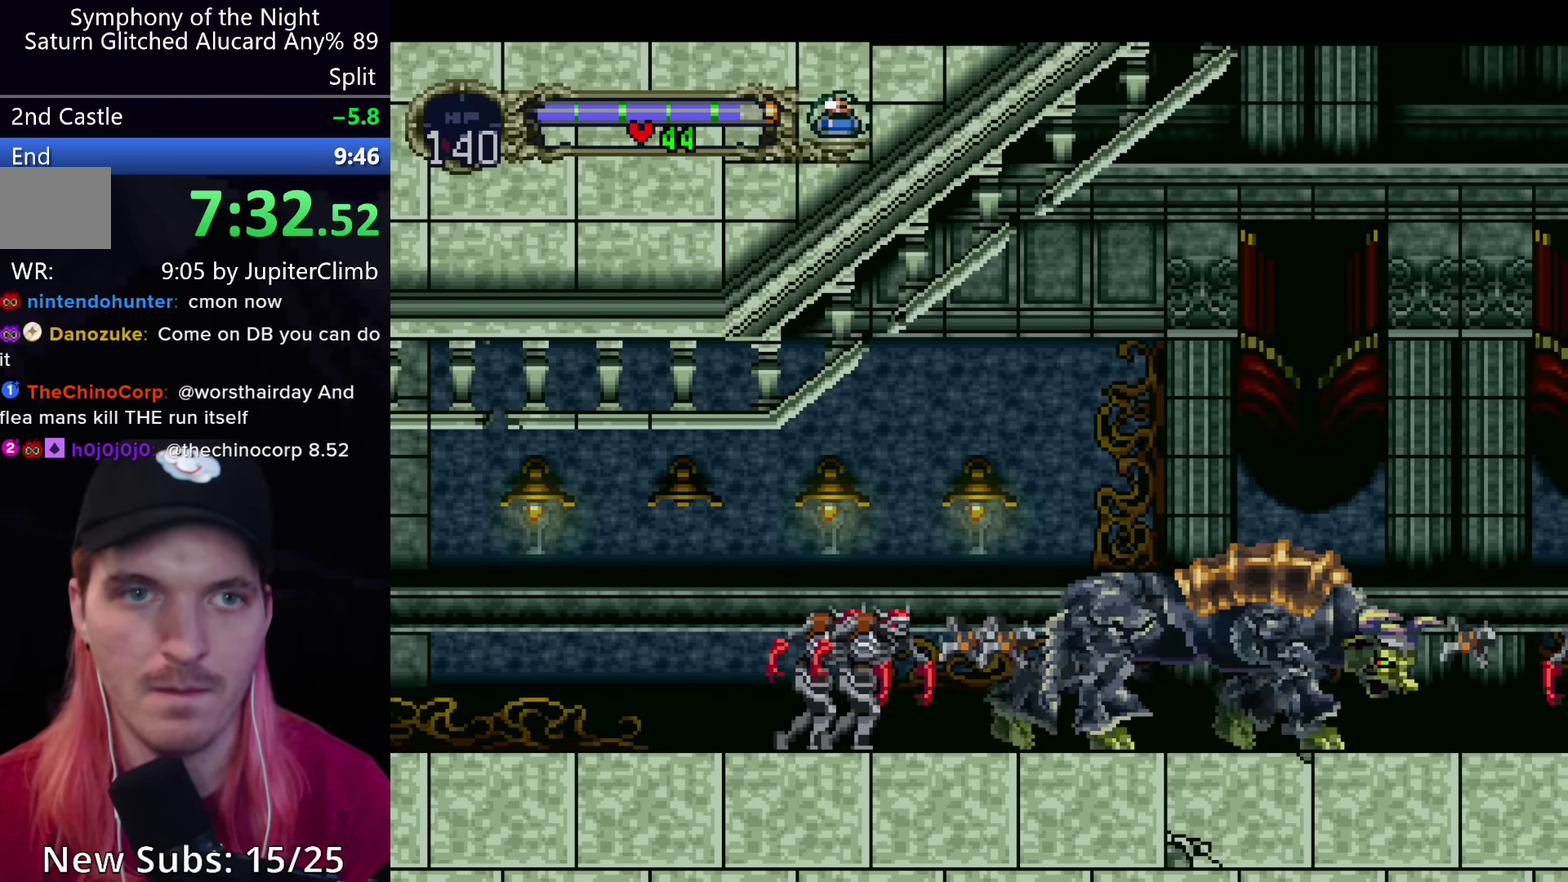
{"buttons": [], "left_stick": "center", "events": []}
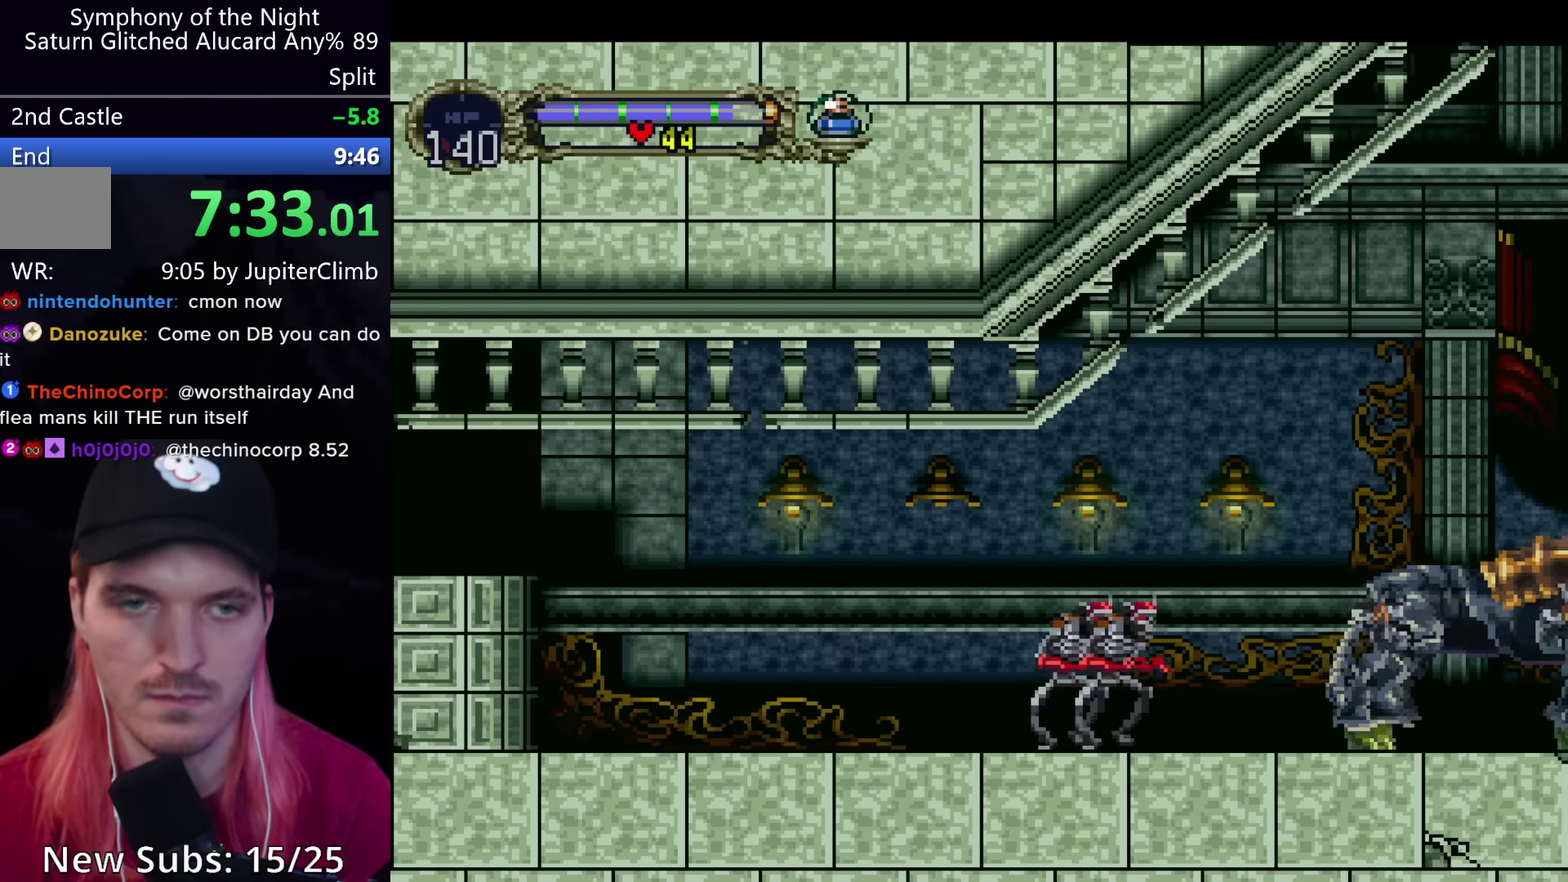
{"buttons": [], "left_stick": "center", "events": []}
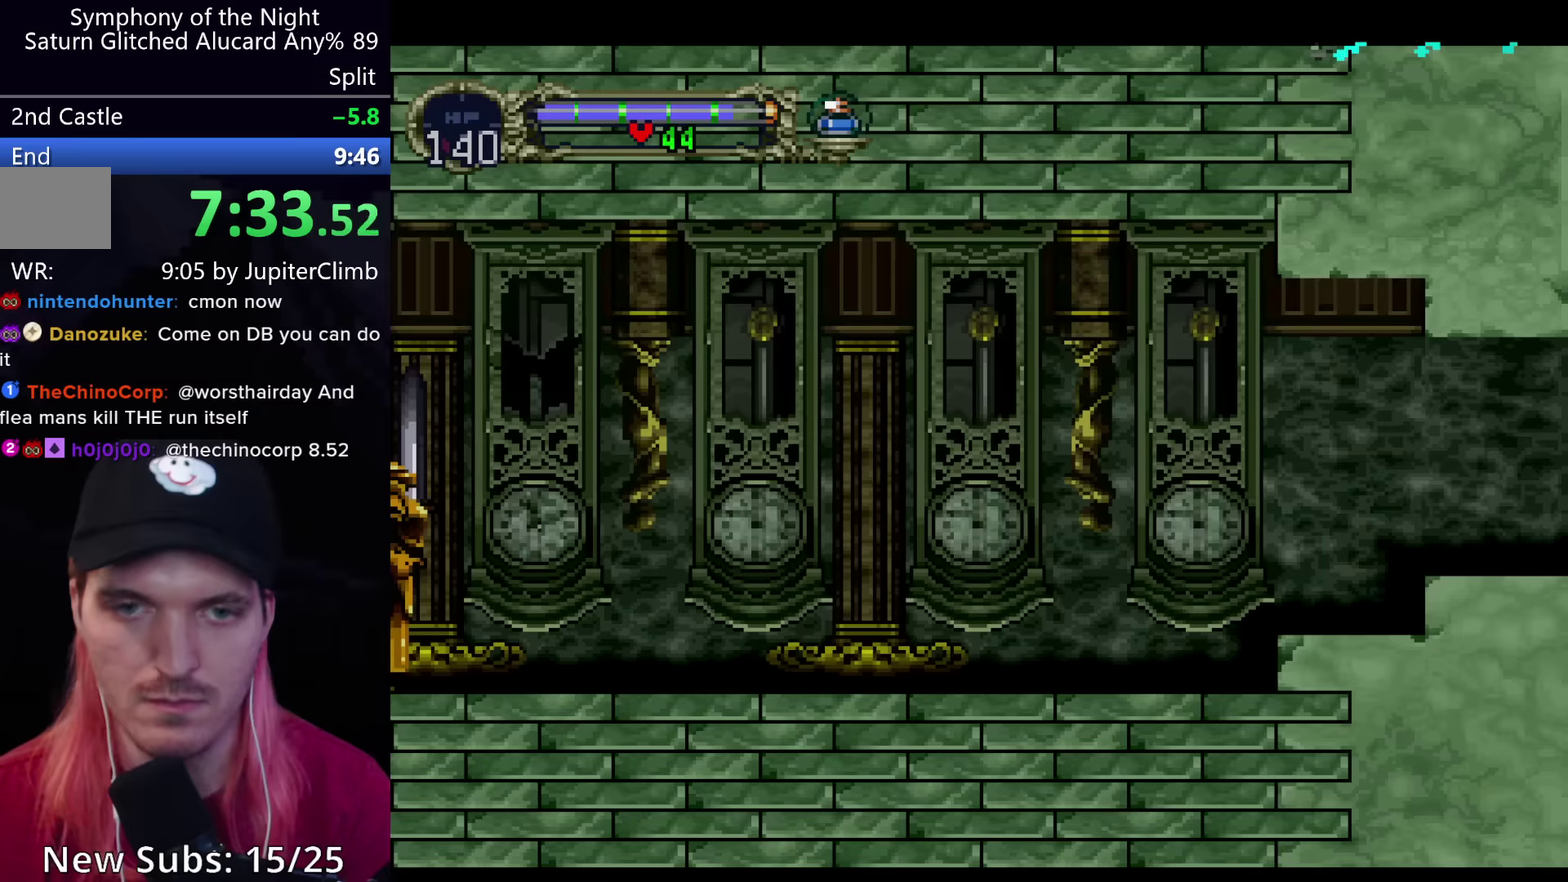
{"buttons": [], "left_stick": "center", "events": []}
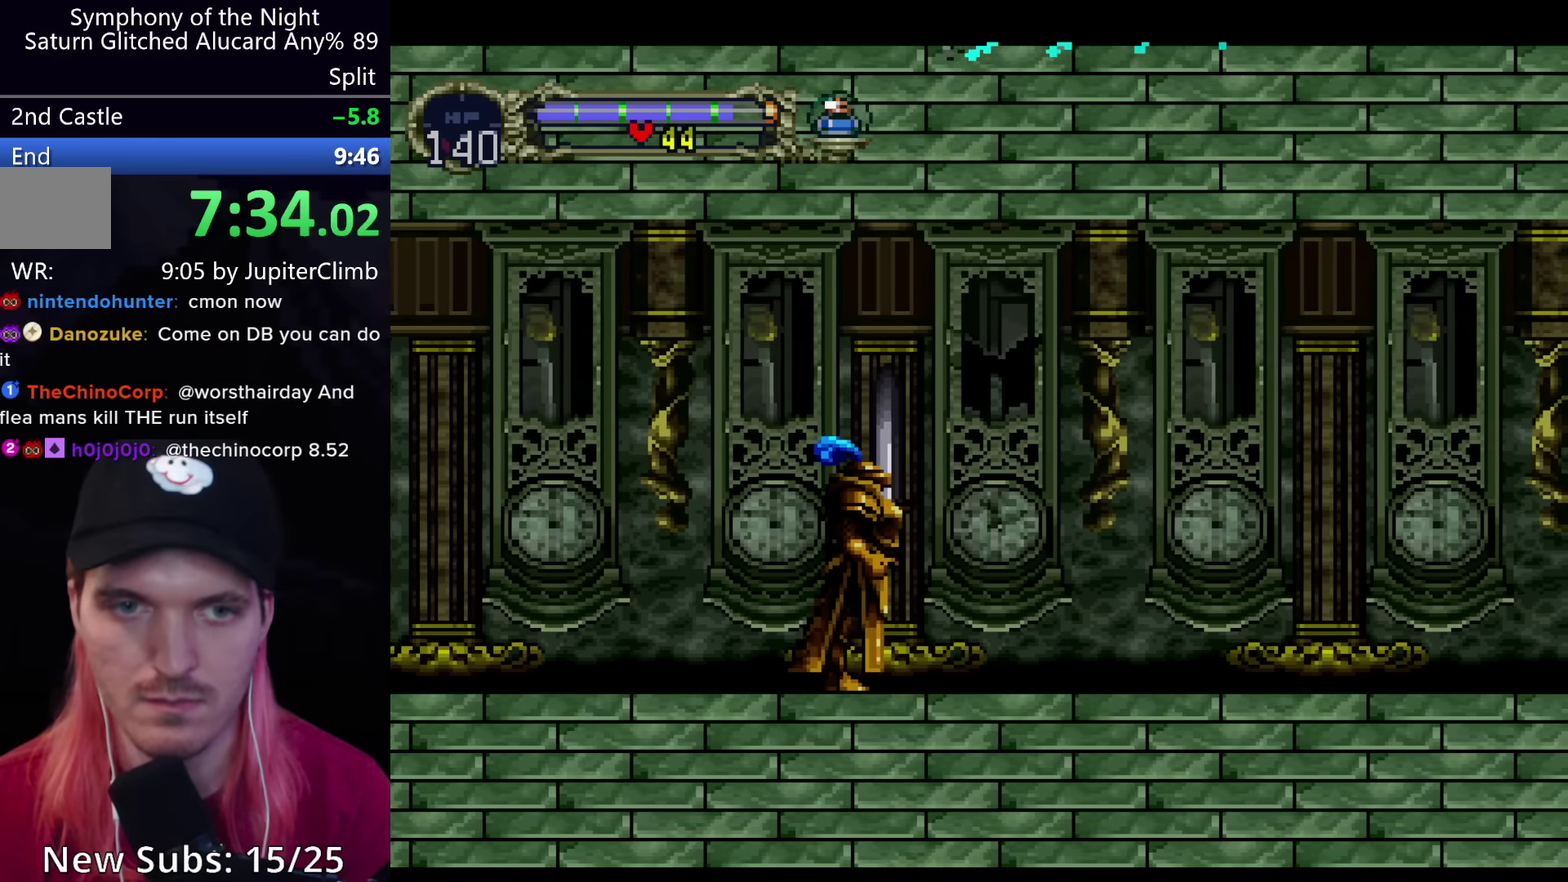
{"buttons": [], "left_stick": "center", "events": []}
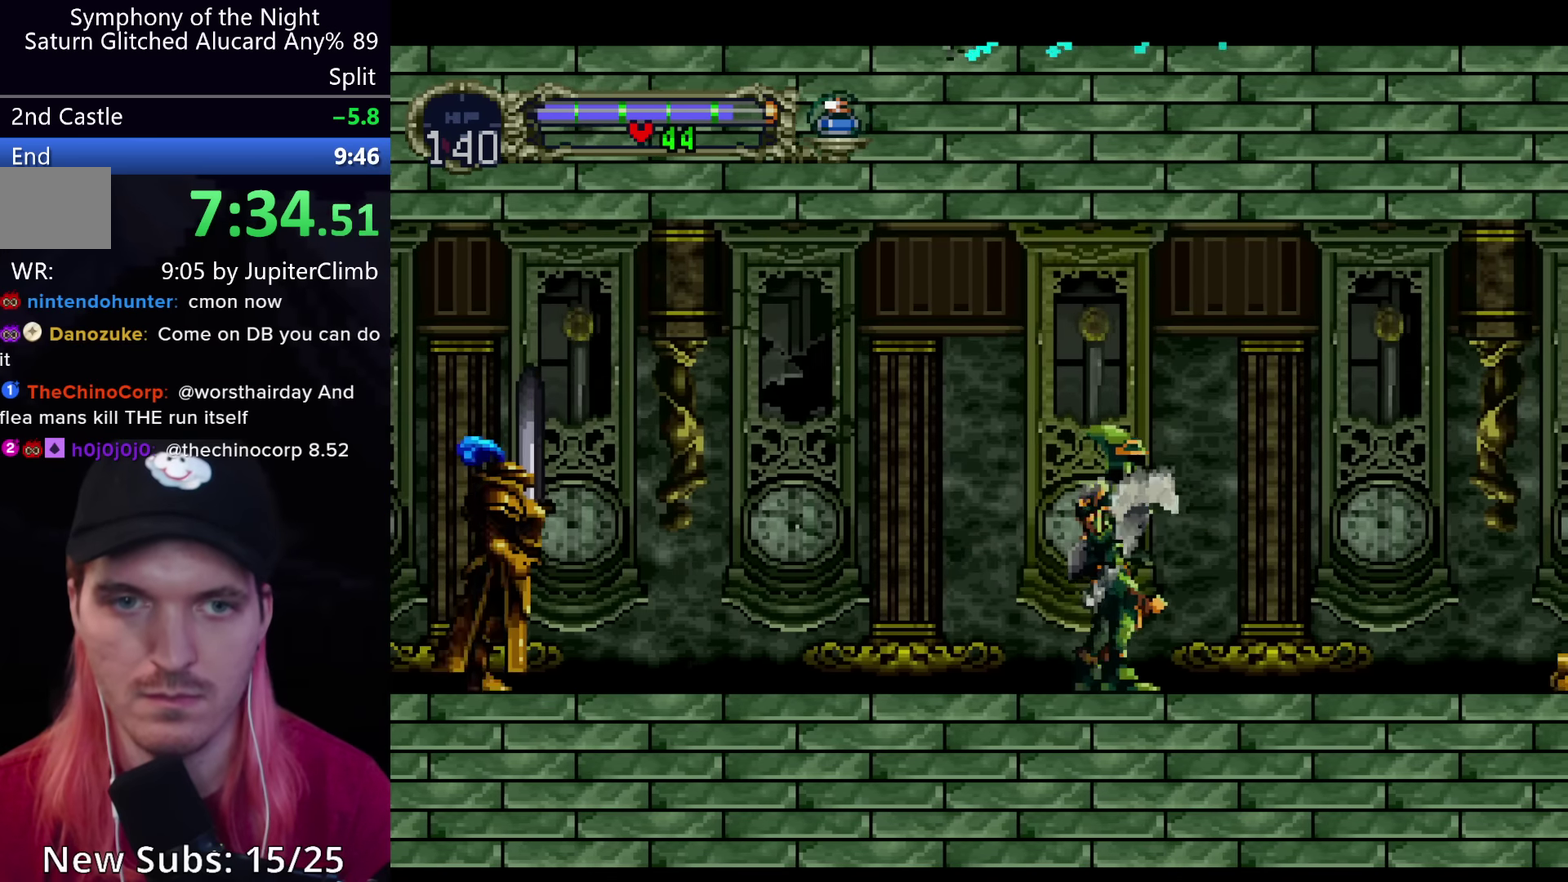
{"buttons": [], "left_stick": "up", "events": [[267, "left_stick", "up"]]}
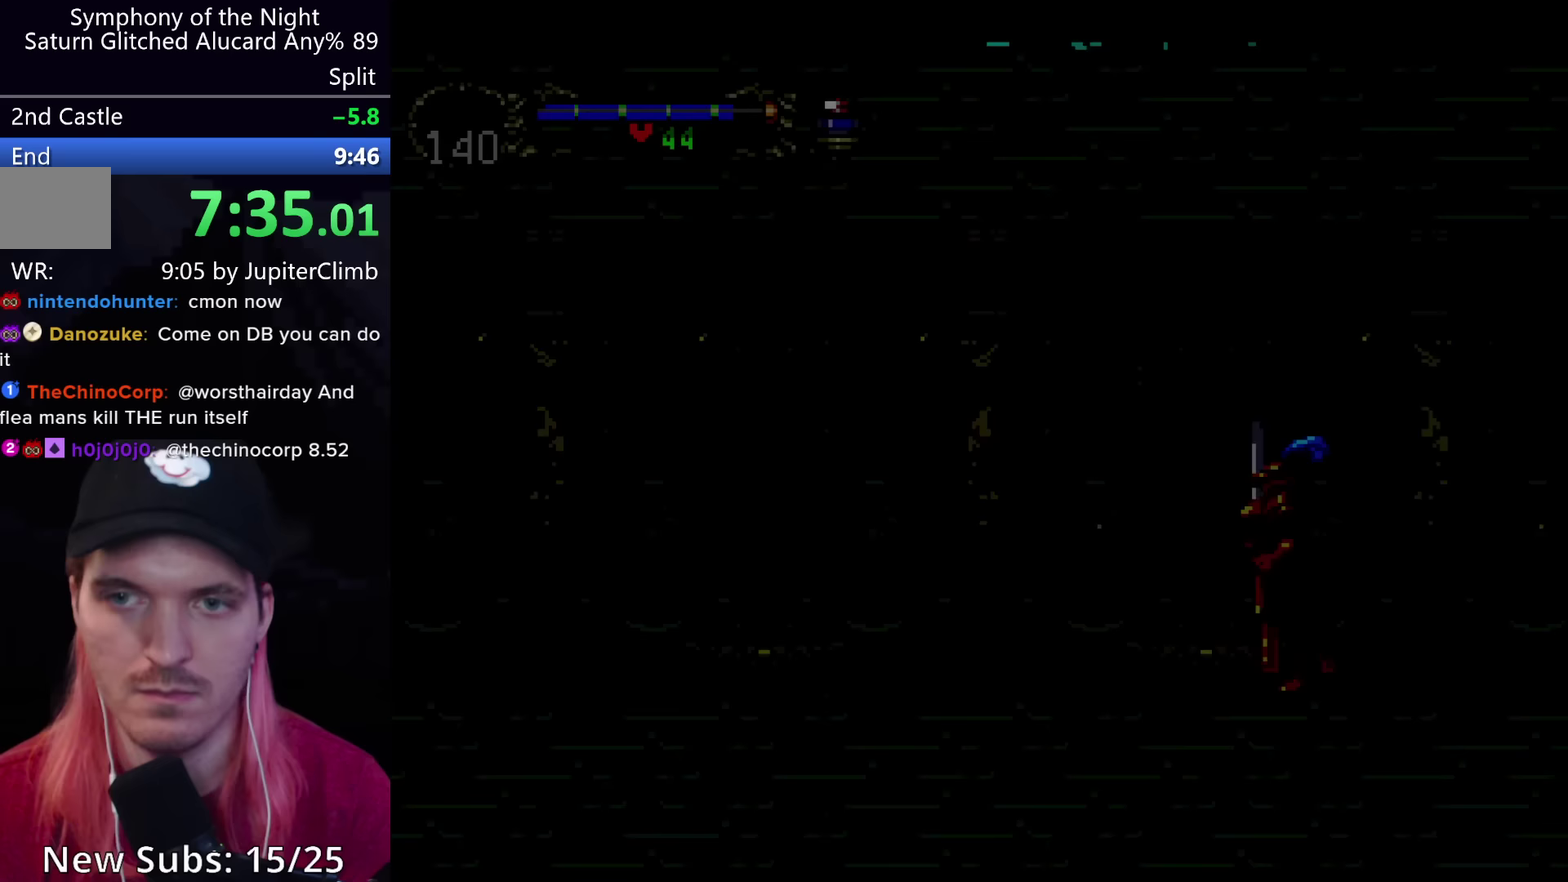
{"buttons": [], "left_stick": "up", "events": []}
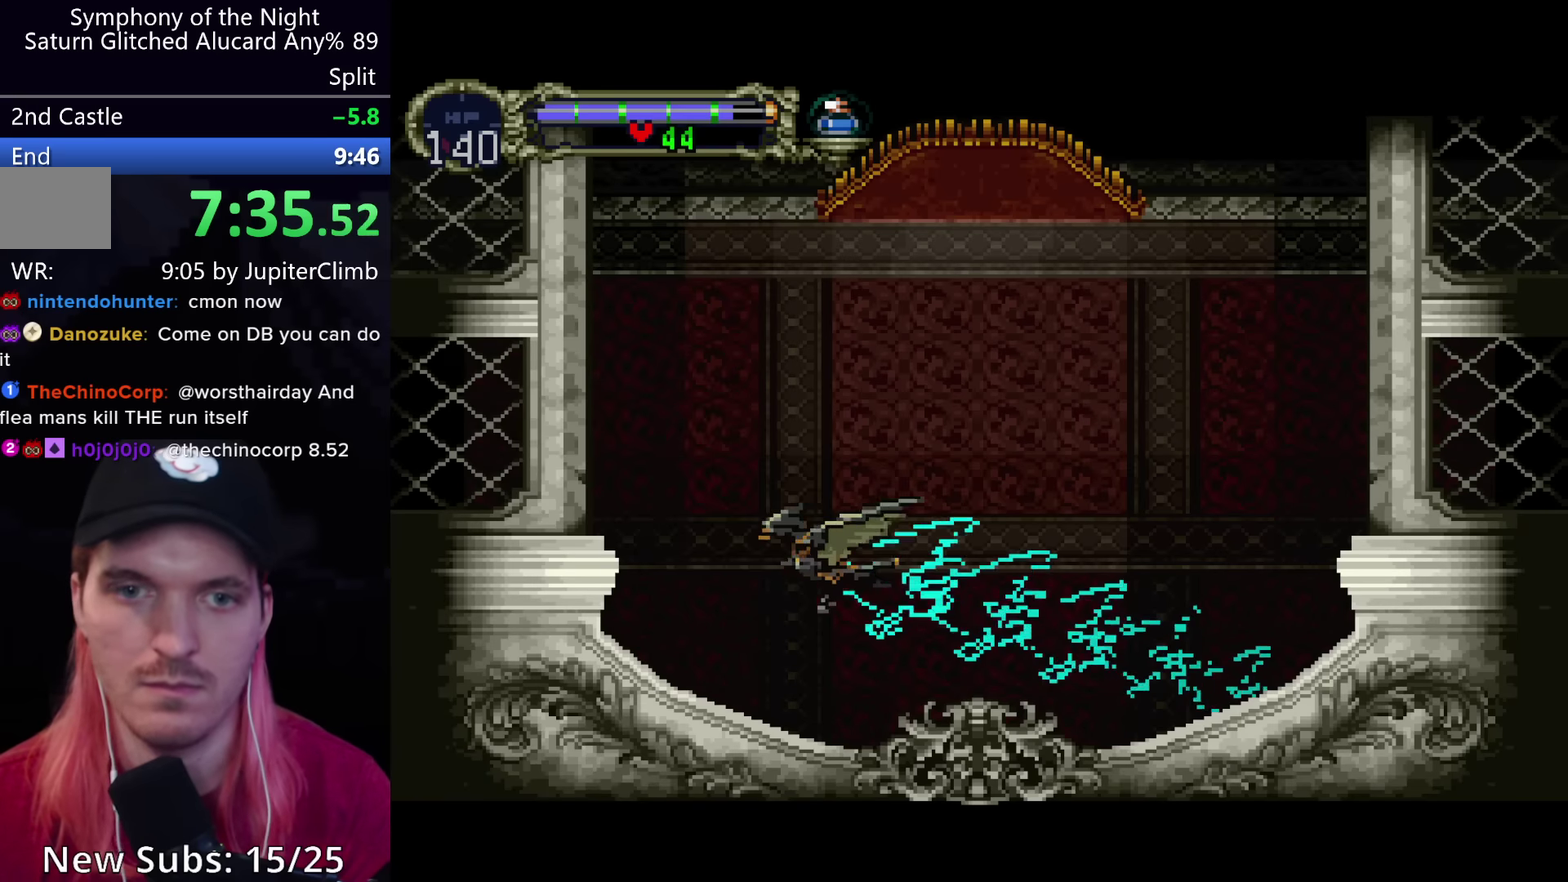
{"buttons": [], "left_stick": "up", "events": []}
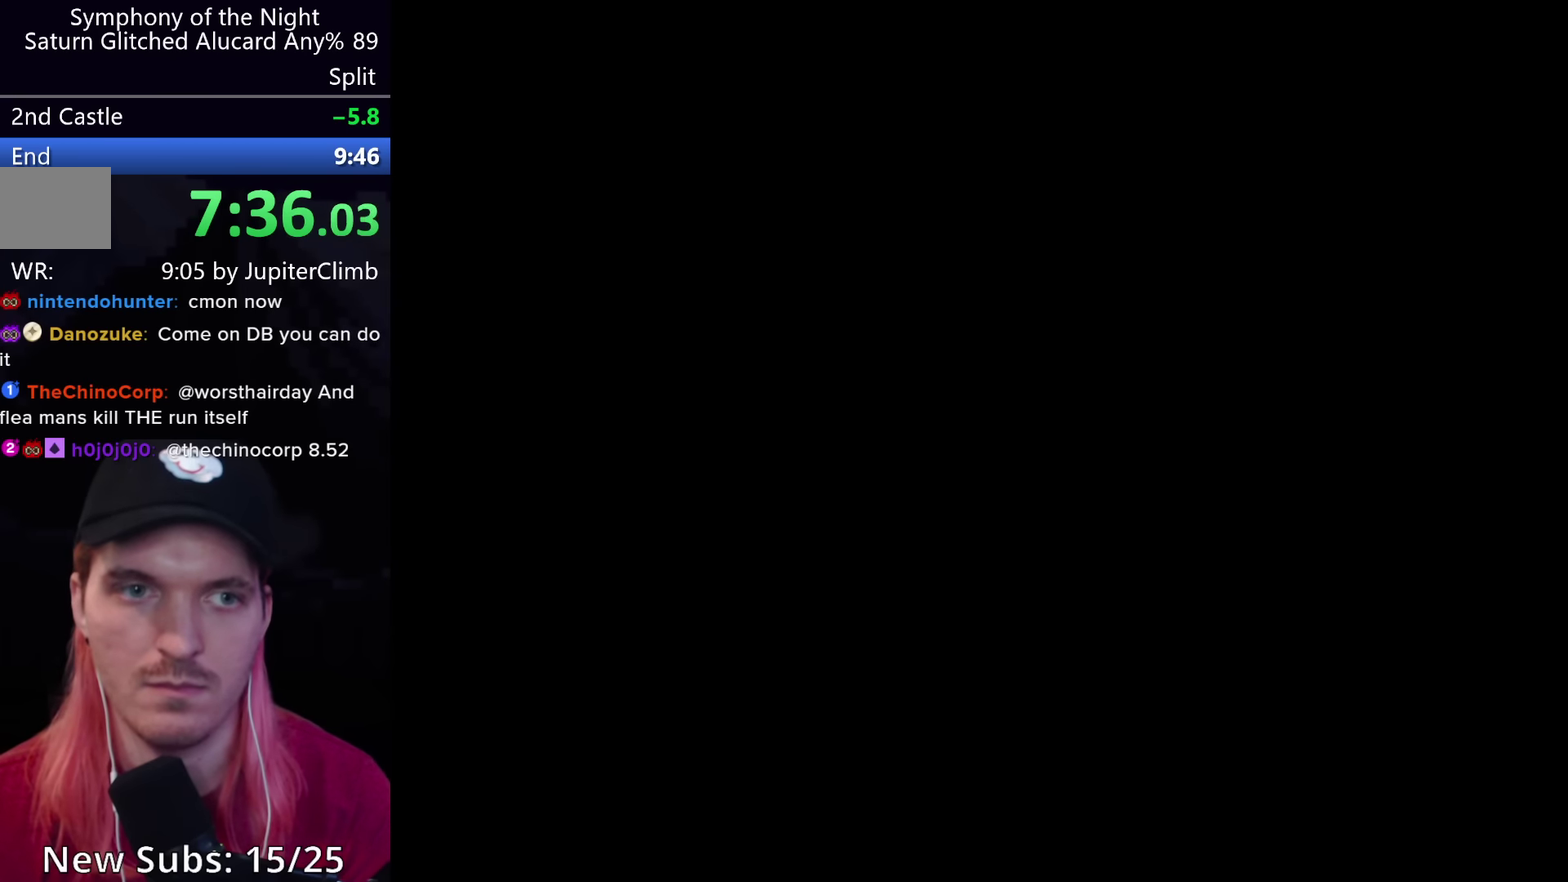
{"buttons": [], "left_stick": "up", "events": []}
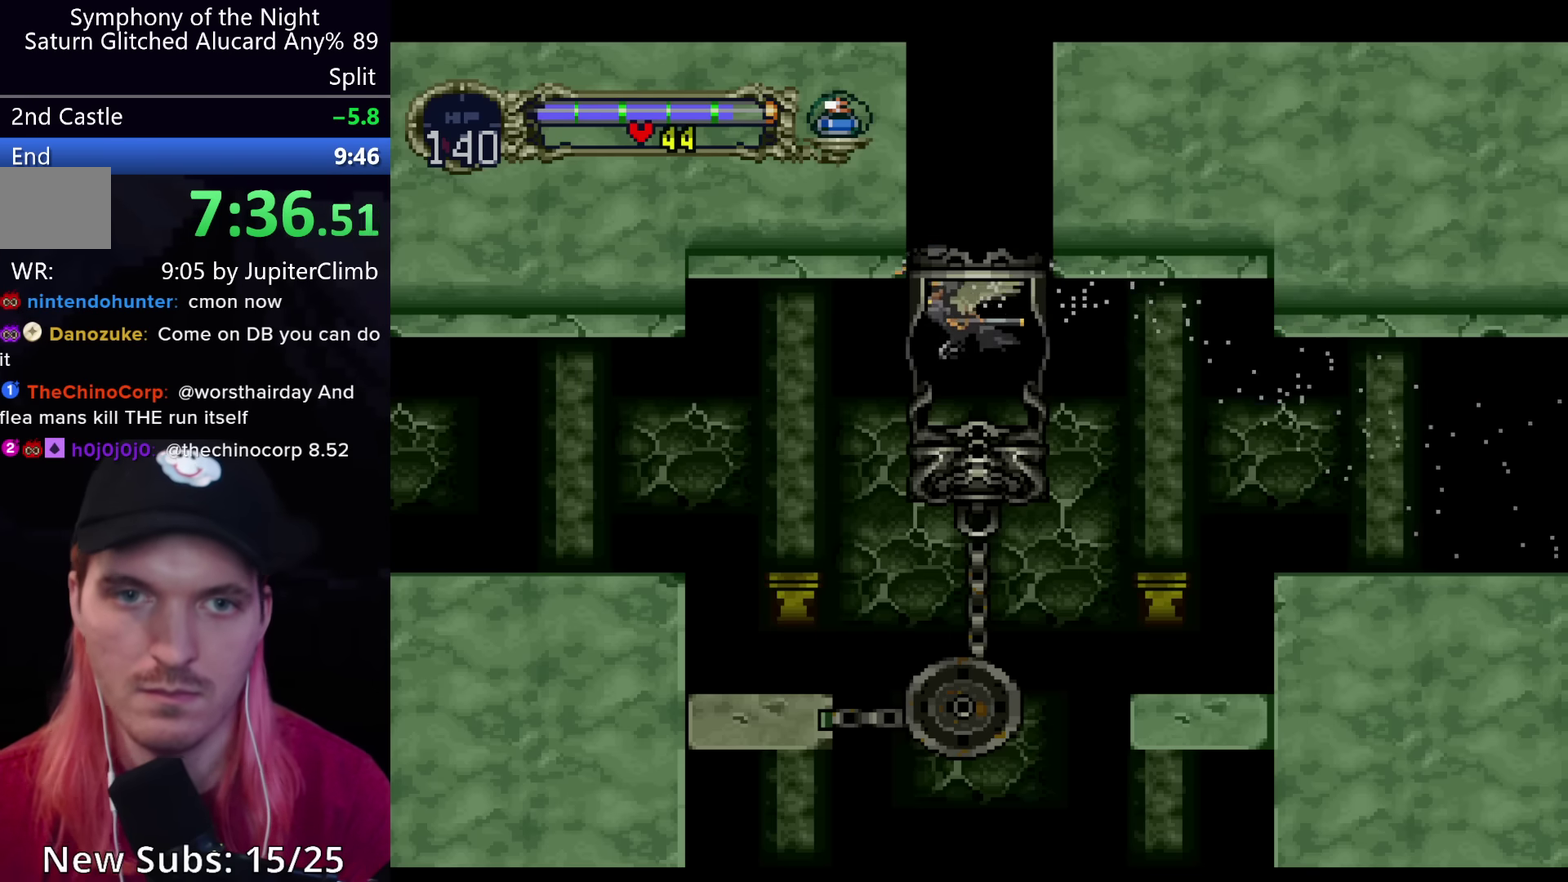
{"buttons": [], "left_stick": "center", "events": [[267, "left_stick", "center"]]}